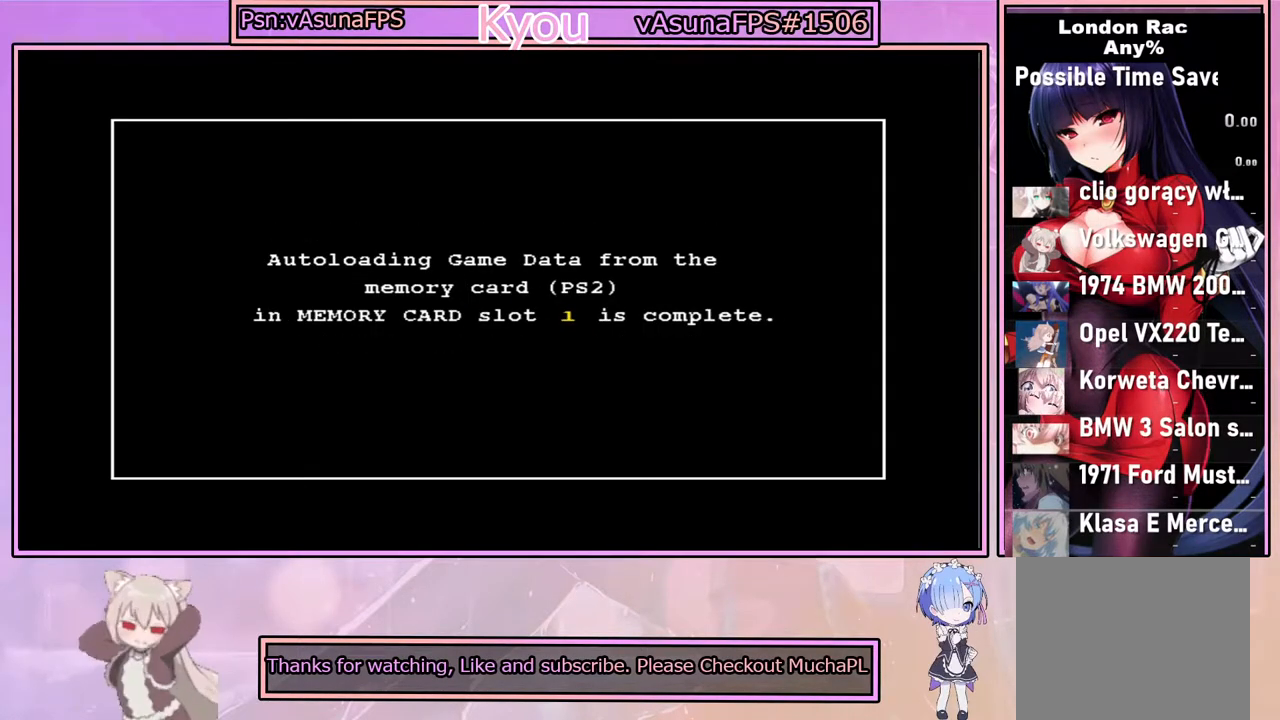
Gameplay with a controller (PlayStation layout); each line is a JSON object with the inputs held at the frame after it. "events" lists button and stick changes between this image and that frame as [ms after this image, input, new state], when the widget could be followed in between.
{"buttons": ["START"], "left_stick": "center", "right_stick": "center", "events": [[467, "START", "down"]]}
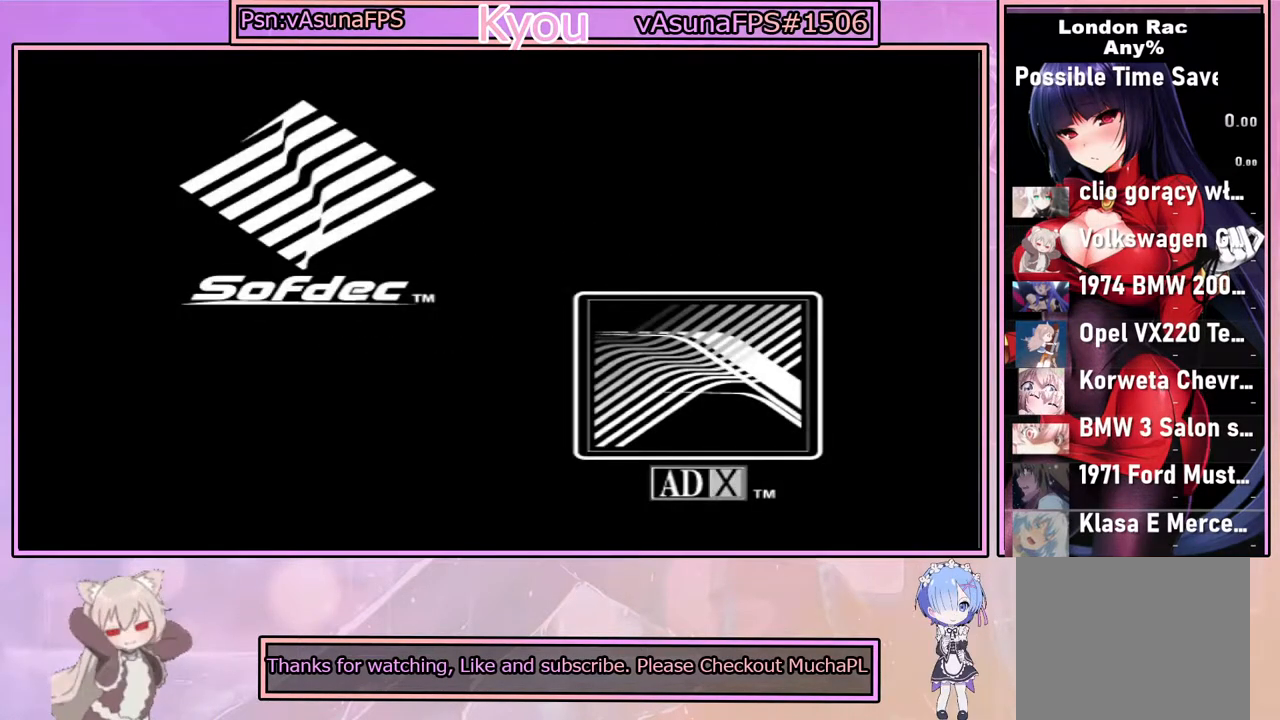
{"buttons": [], "left_stick": "center", "right_stick": "center", "events": [[167, "START", "up"]]}
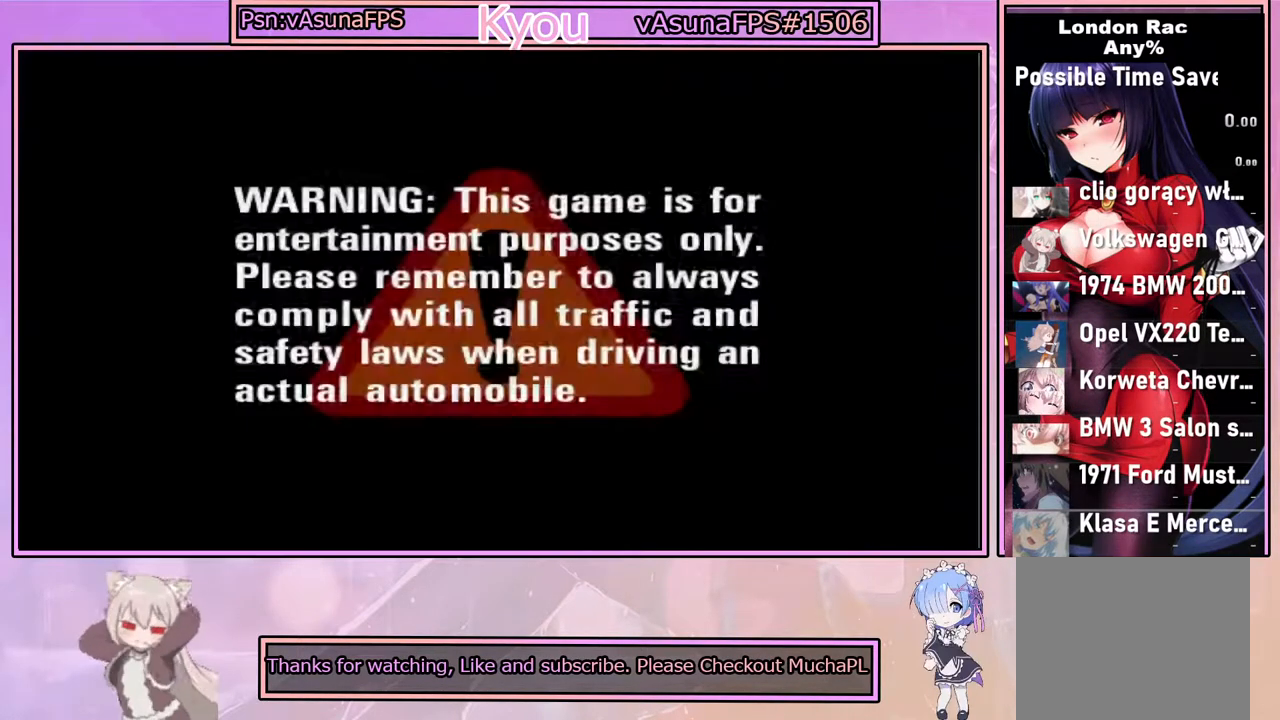
{"buttons": [], "left_stick": "center", "right_stick": "center", "events": [[133, "START", "down"], [333, "START", "up"]]}
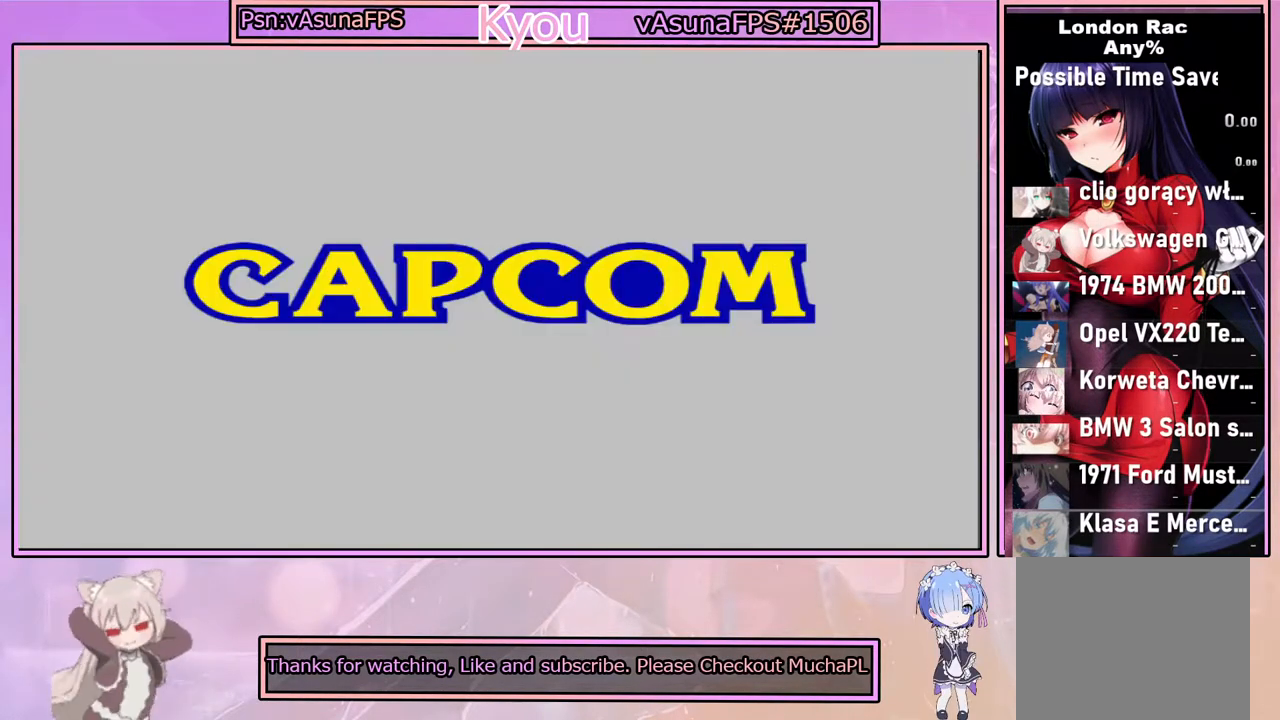
{"buttons": [], "left_stick": "center", "right_stick": "center", "events": []}
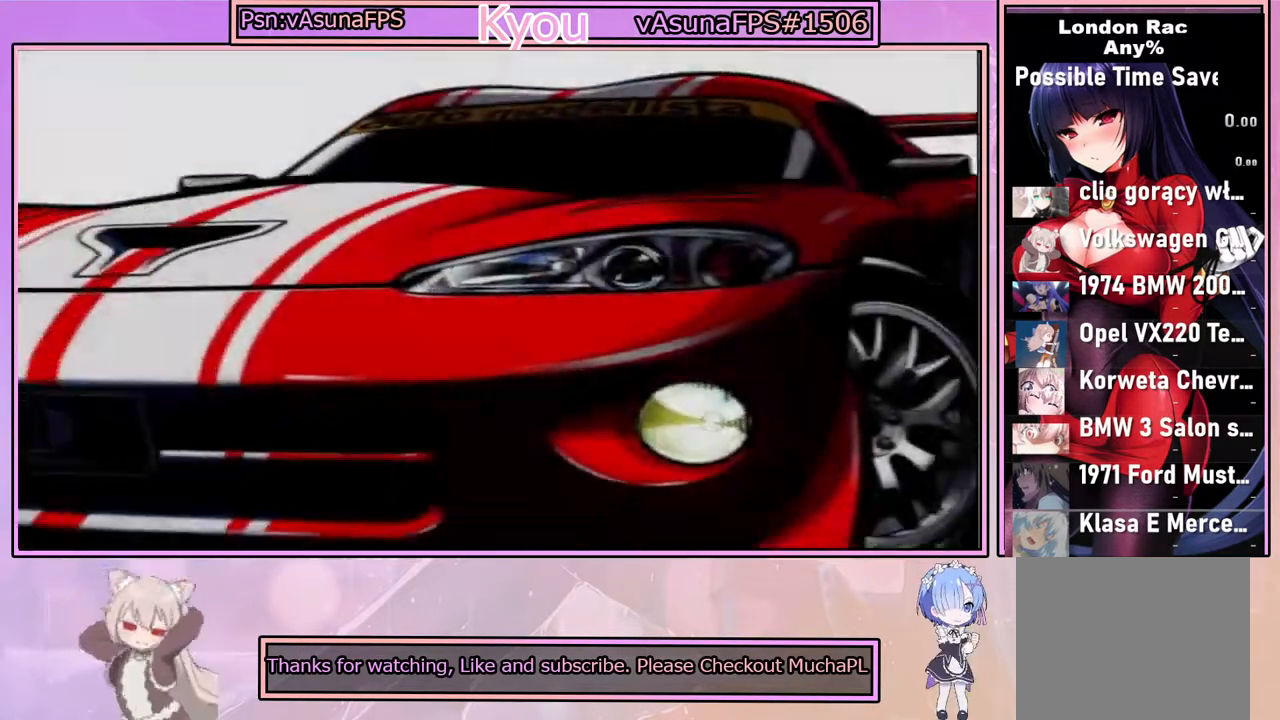
{"buttons": [], "left_stick": "center", "right_stick": "center", "events": [[167, "CROSS", "down"], [333, "CROSS", "up"]]}
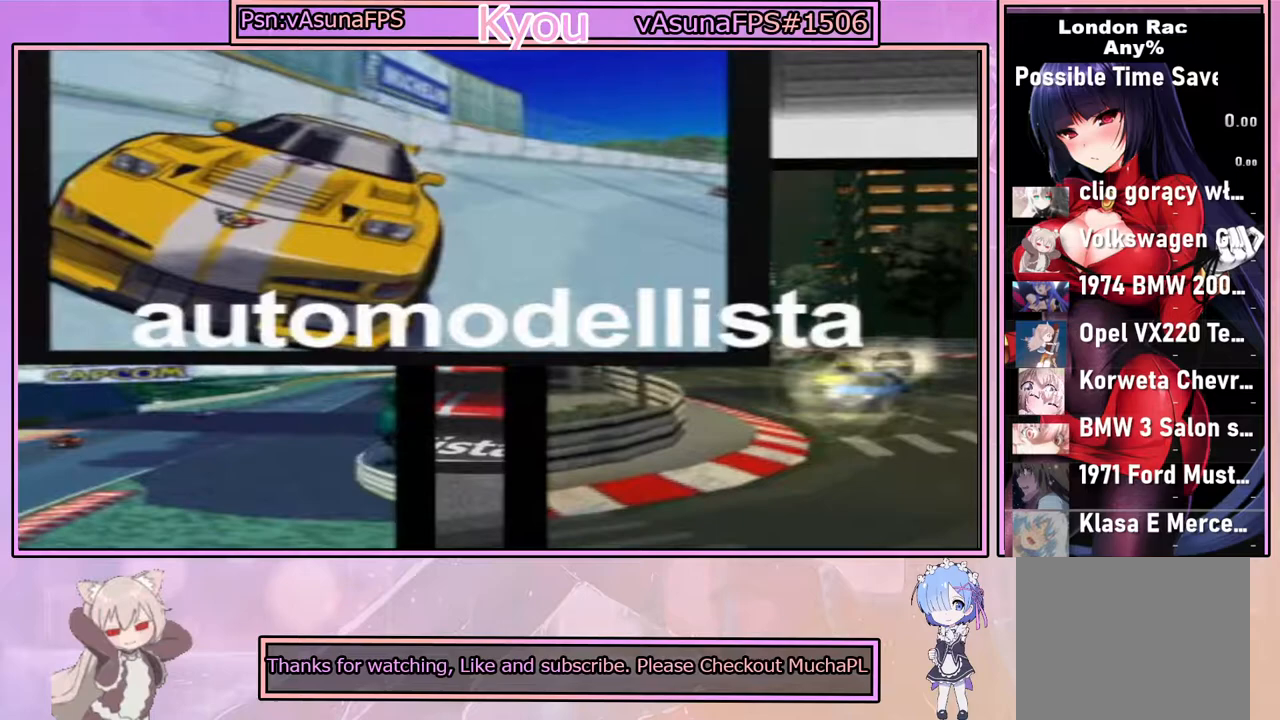
{"buttons": [], "left_stick": "center", "right_stick": "center", "events": [[250, "START", "down"], [467, "START", "up"]]}
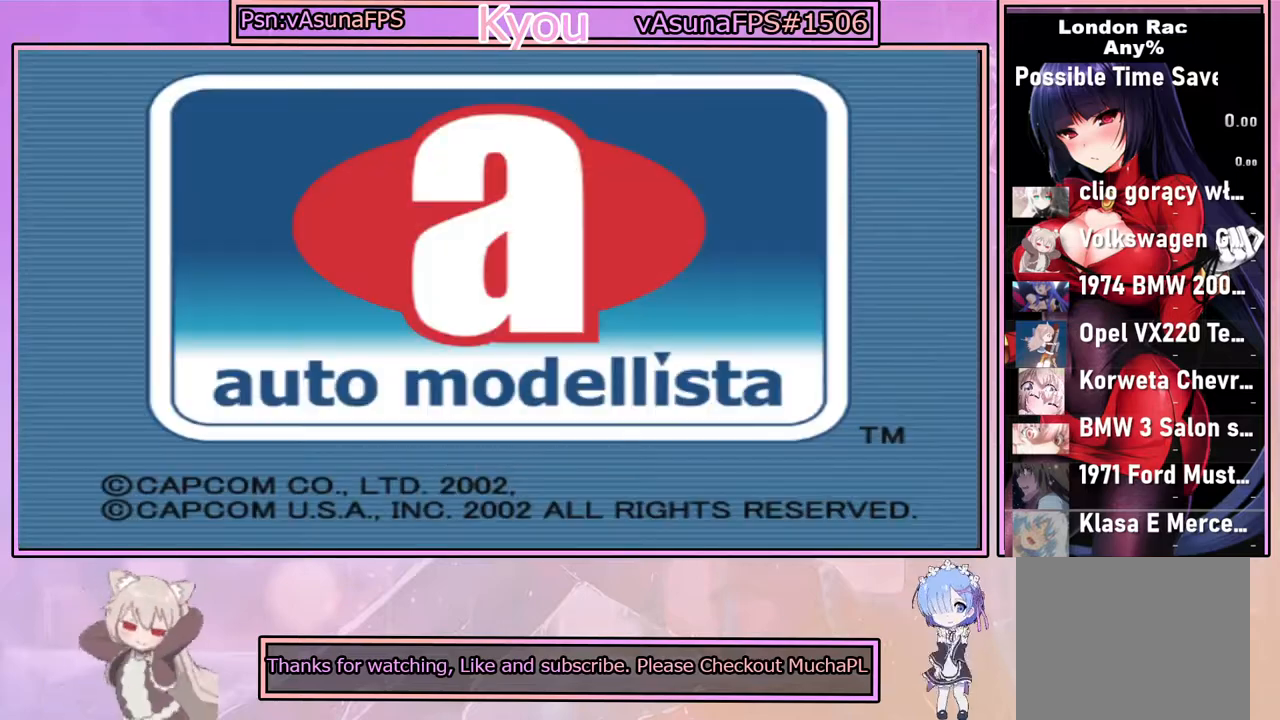
{"buttons": [], "left_stick": "center", "right_stick": "center", "events": []}
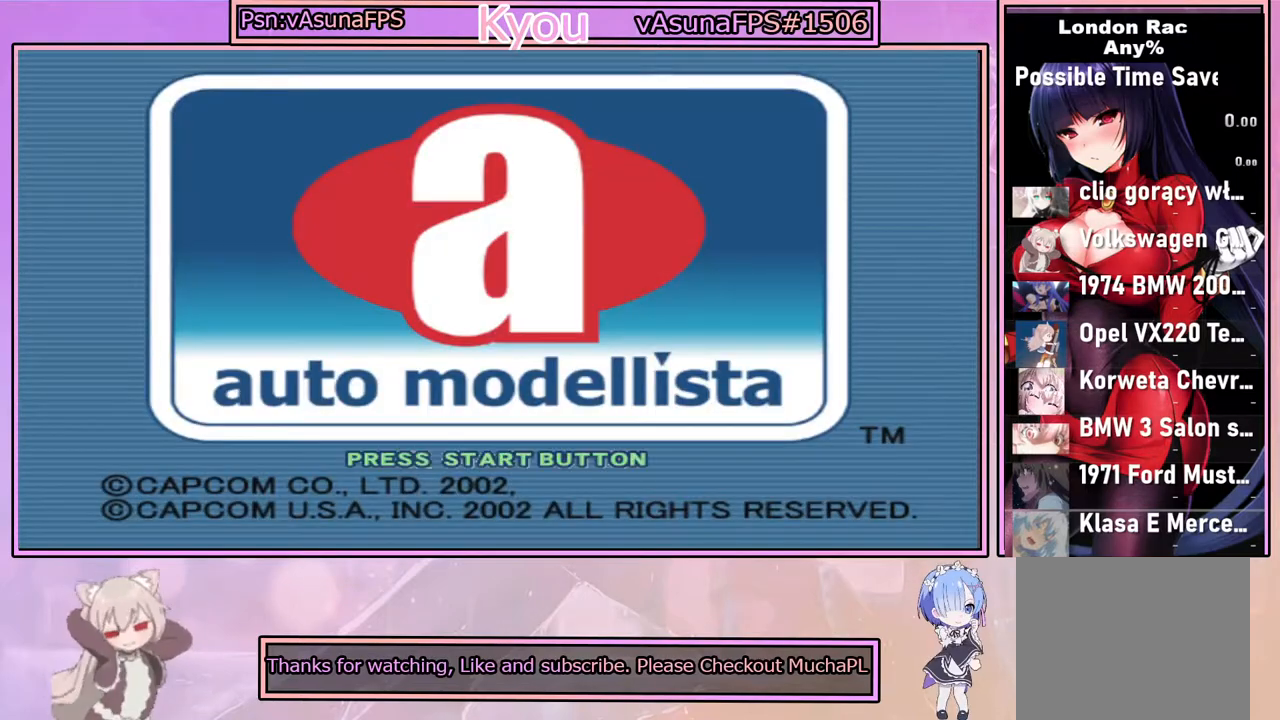
{"buttons": [], "left_stick": "center", "right_stick": "center", "events": [[67, "START", "down"], [233, "START", "up"]]}
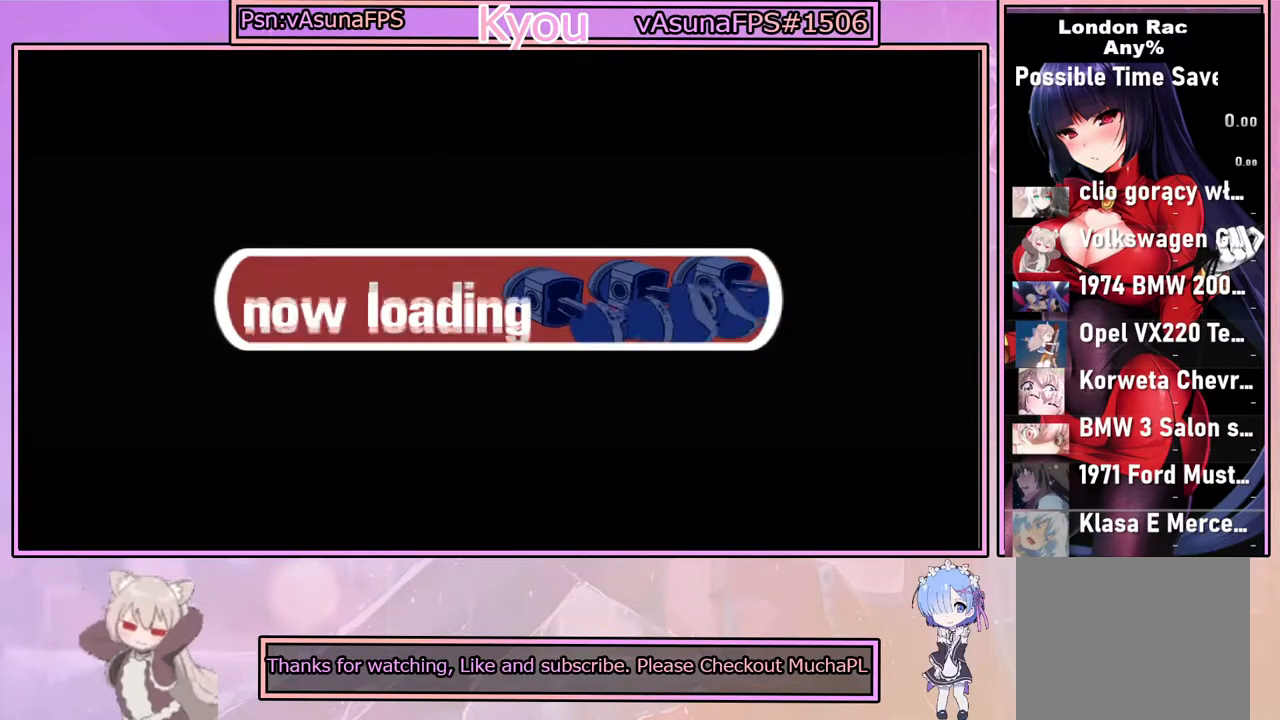
{"buttons": [], "left_stick": "center", "right_stick": "center", "events": []}
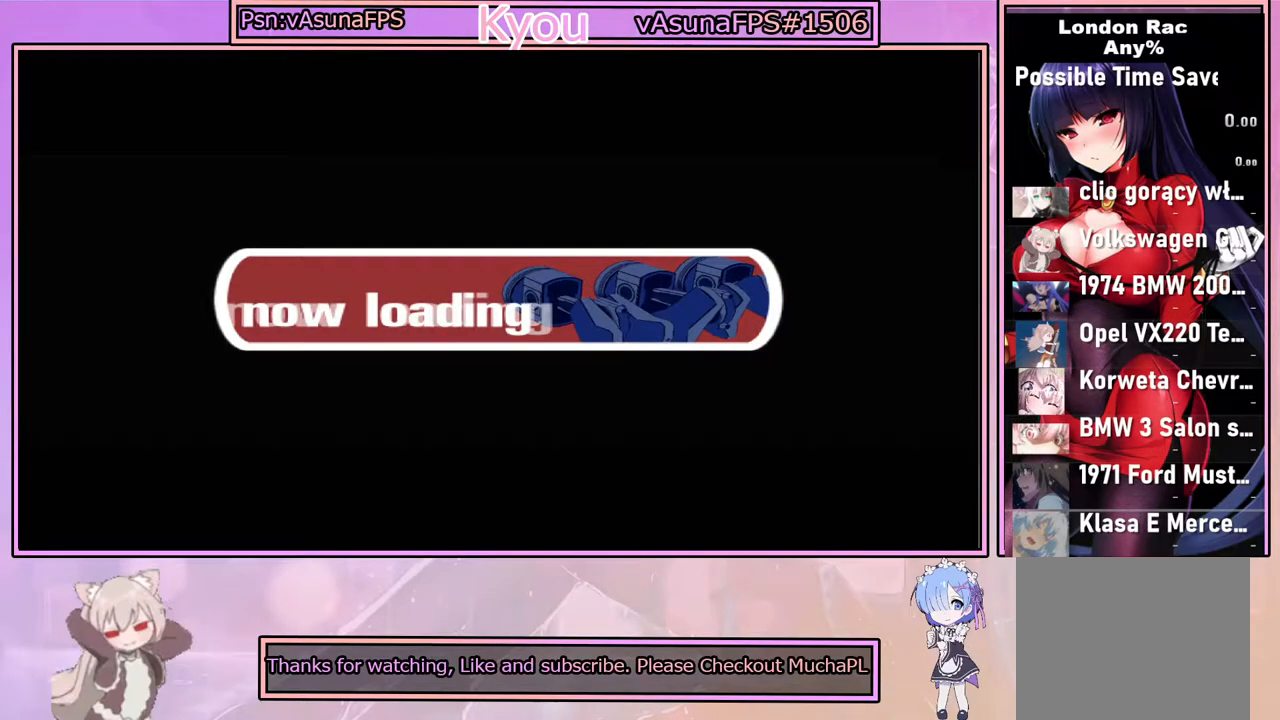
{"buttons": [], "left_stick": "center", "right_stick": "center", "events": [[317, "START", "down"], [450, "START", "up"]]}
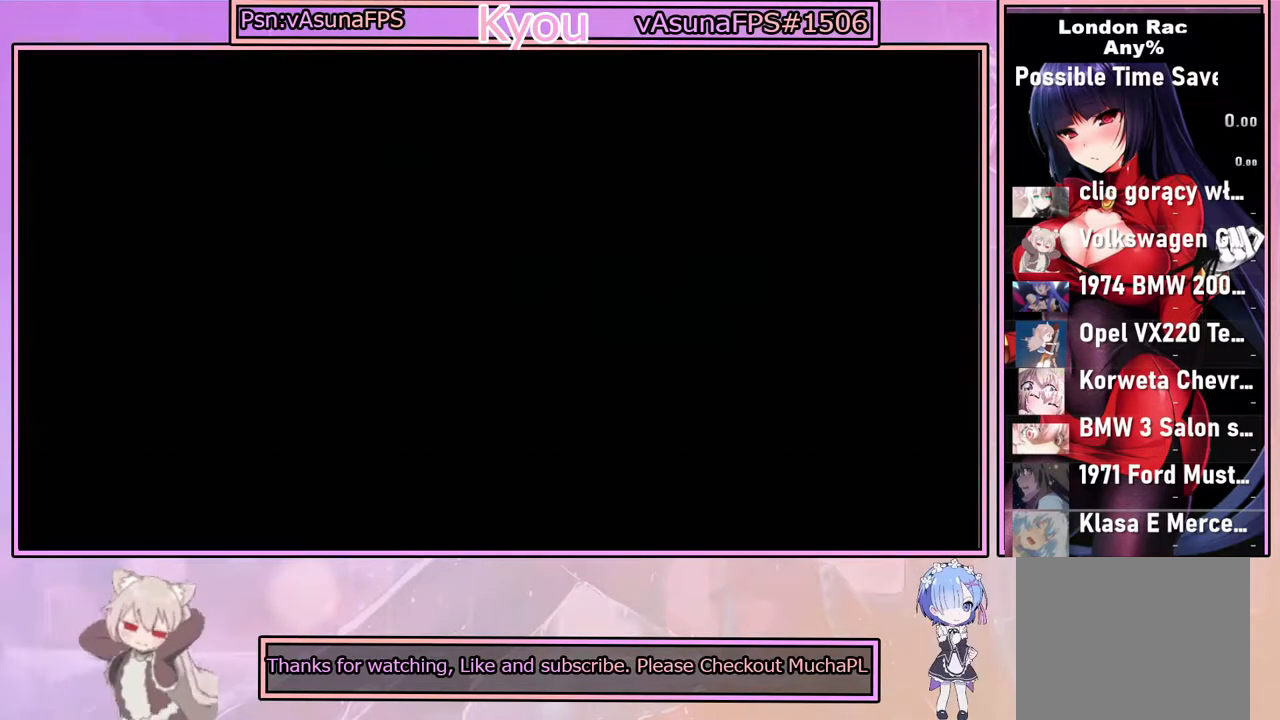
{"buttons": [], "left_stick": "center", "right_stick": "center", "events": []}
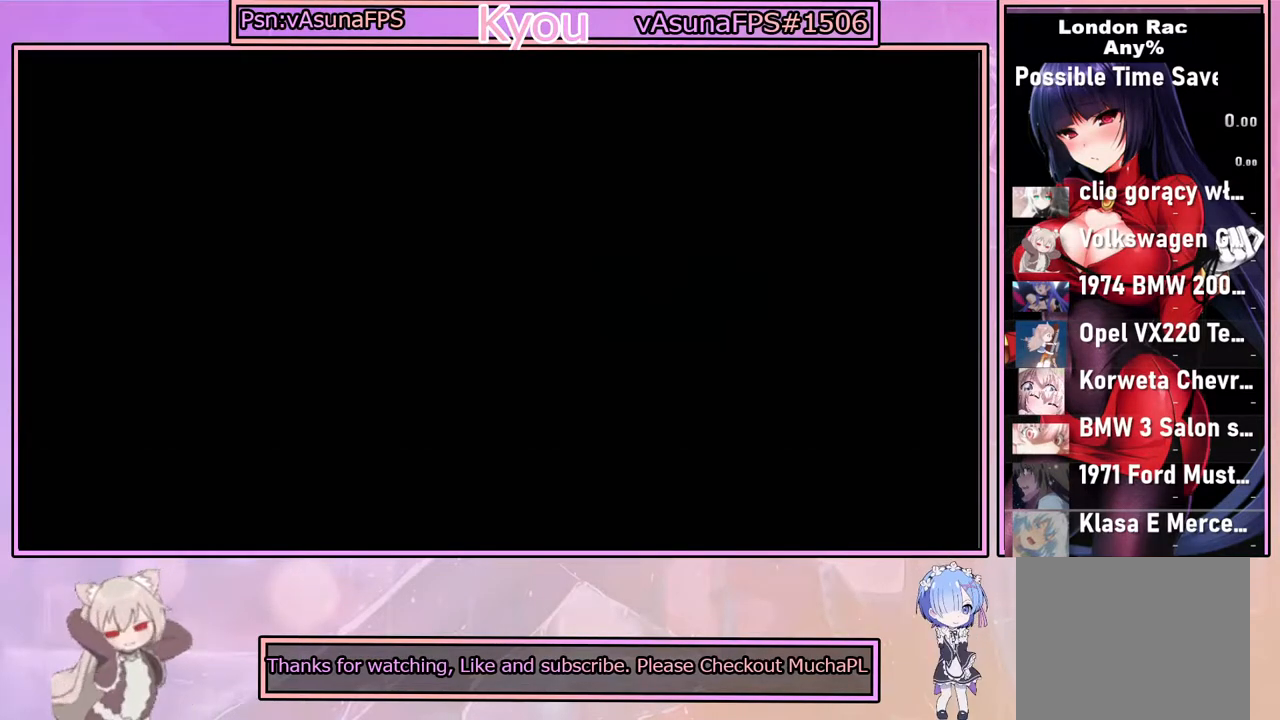
{"buttons": [], "left_stick": "center", "right_stick": "center", "events": []}
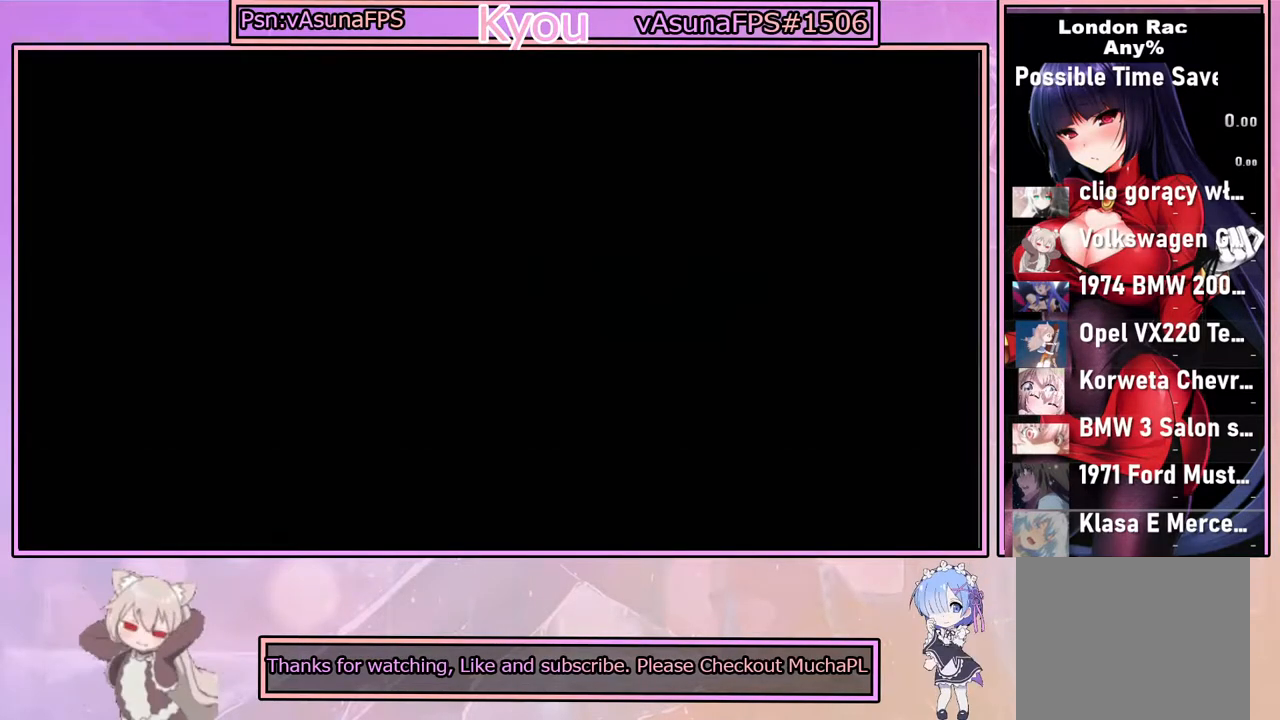
{"buttons": [], "left_stick": "center", "right_stick": "center", "events": []}
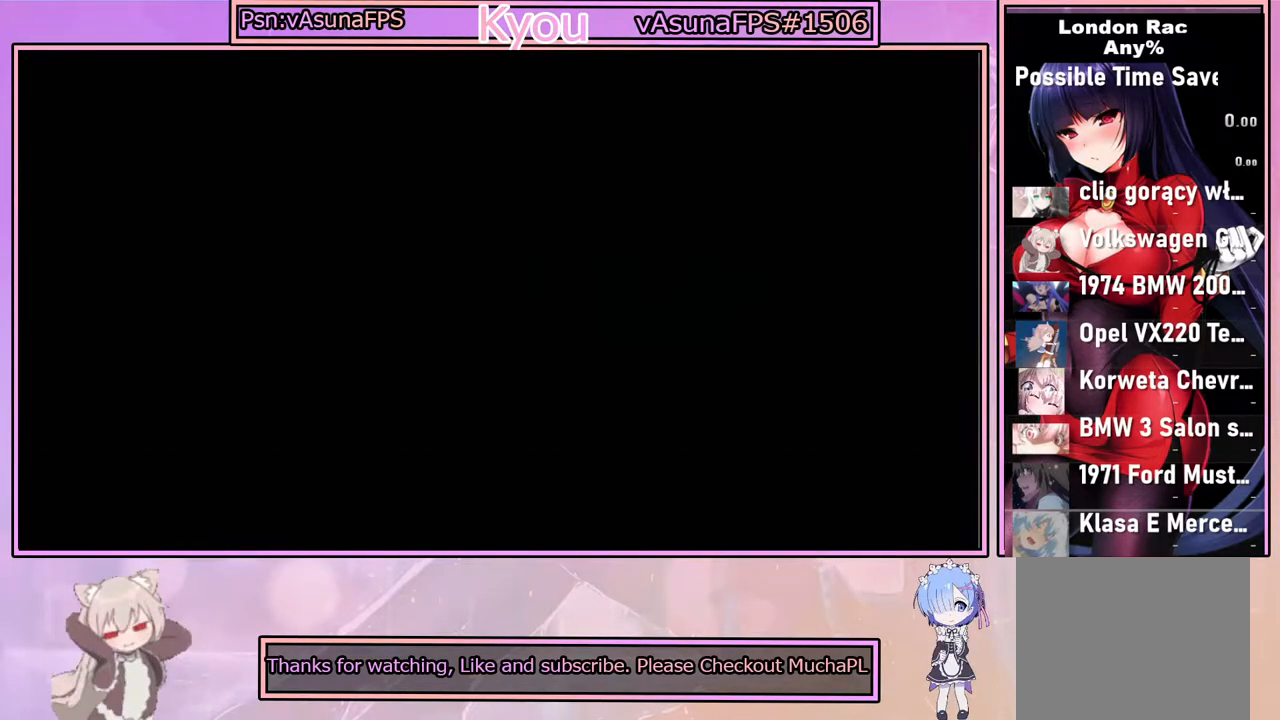
{"buttons": [], "left_stick": "center", "right_stick": "center", "events": [[167, "DPAD_DOWN", "down"], [250, "DPAD_DOWN", "up"]]}
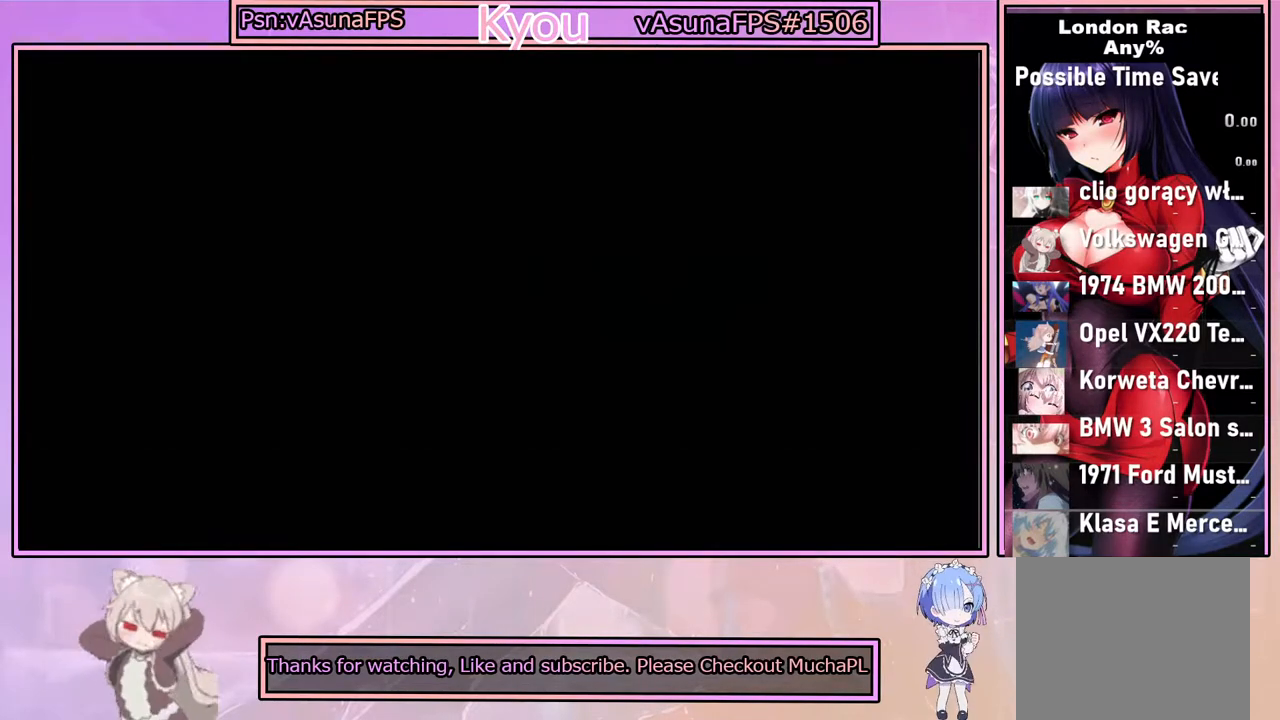
{"buttons": ["DPAD_DOWN"], "left_stick": "center", "right_stick": "center", "events": [[17, "DPAD_DOWN", "down"], [117, "DPAD_DOWN", "up"], [450, "DPAD_DOWN", "down"]]}
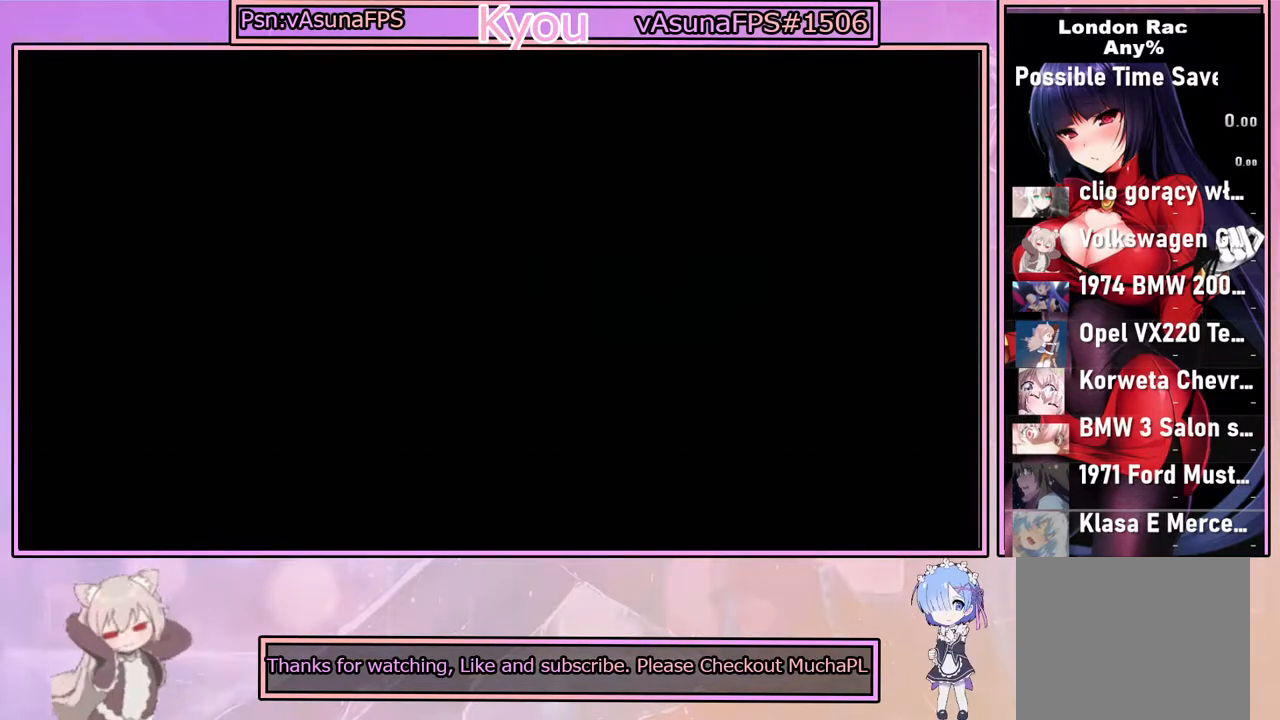
{"buttons": [], "left_stick": "center", "right_stick": "center", "events": [[50, "DPAD_DOWN", "up"]]}
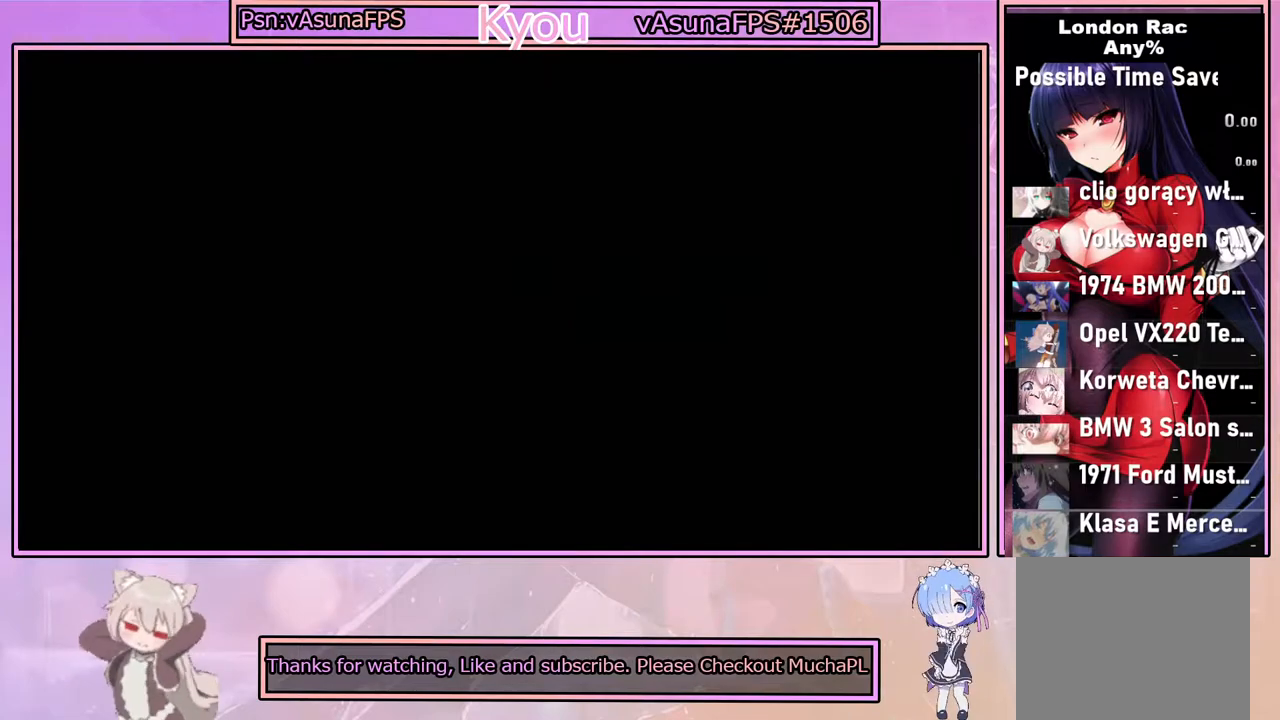
{"buttons": [], "left_stick": "center", "right_stick": "center", "events": []}
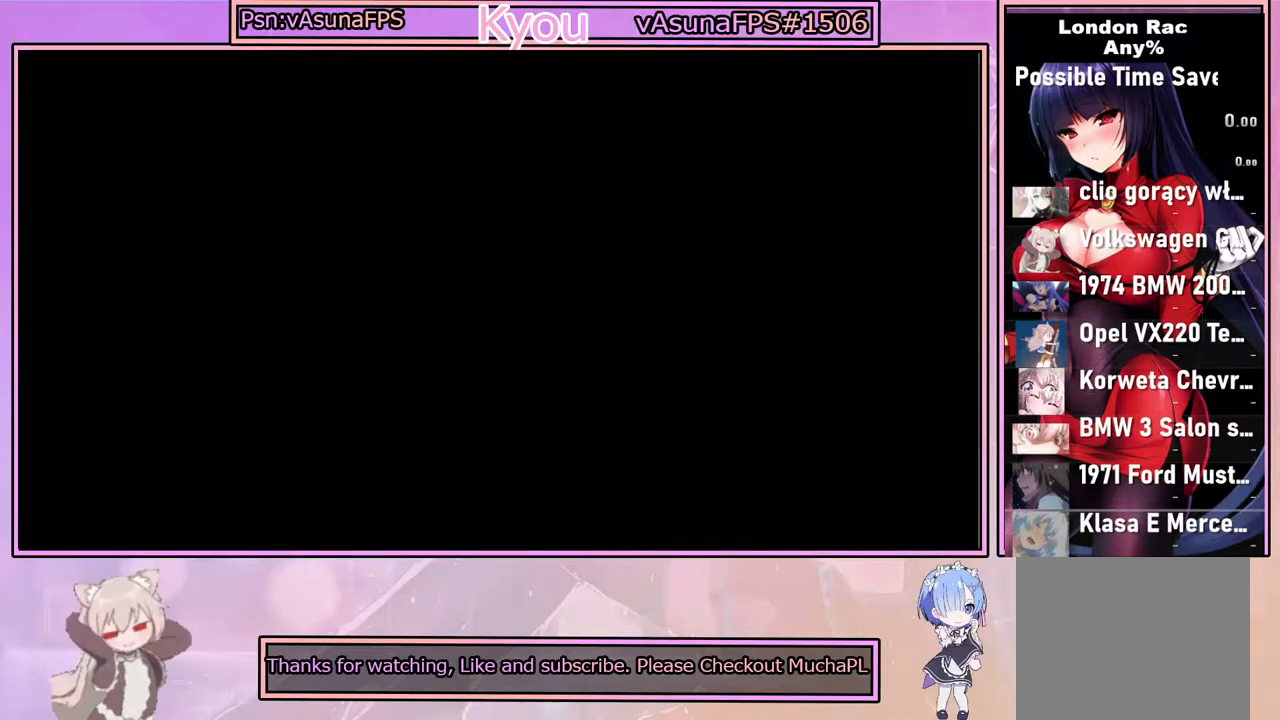
{"buttons": [], "left_stick": "center", "right_stick": "center", "events": []}
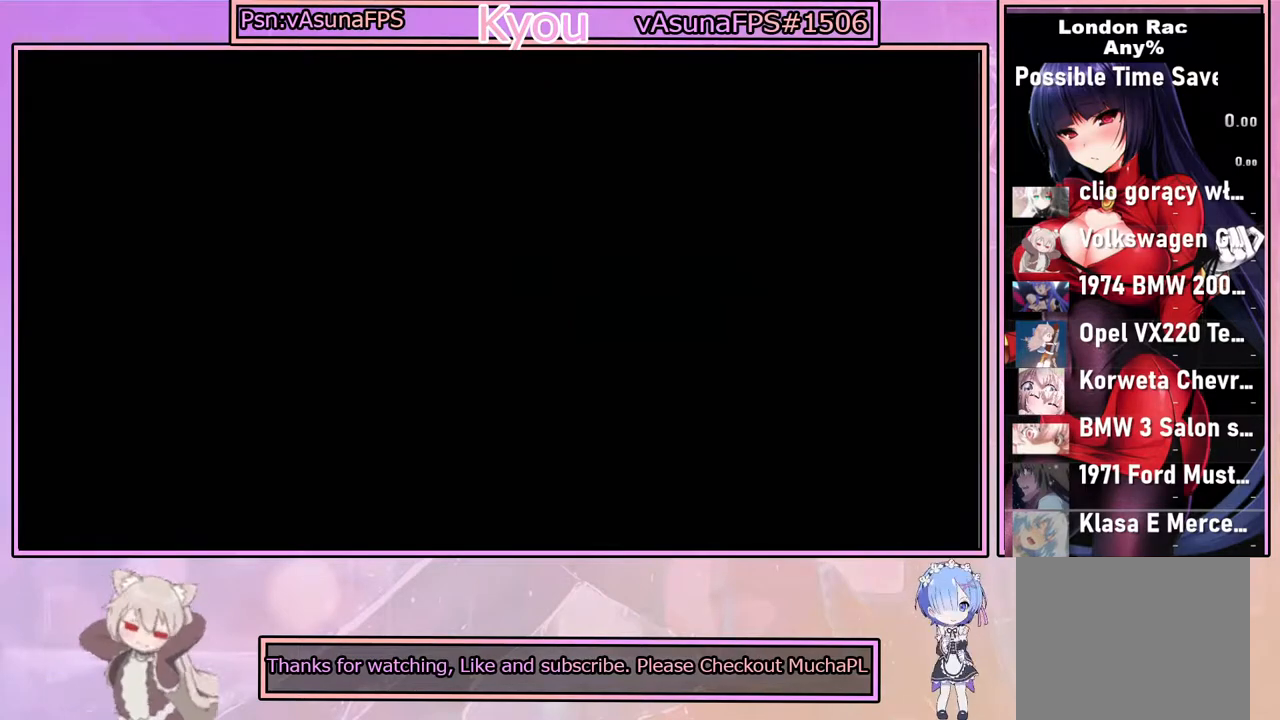
{"buttons": [], "left_stick": "center", "right_stick": "center", "events": []}
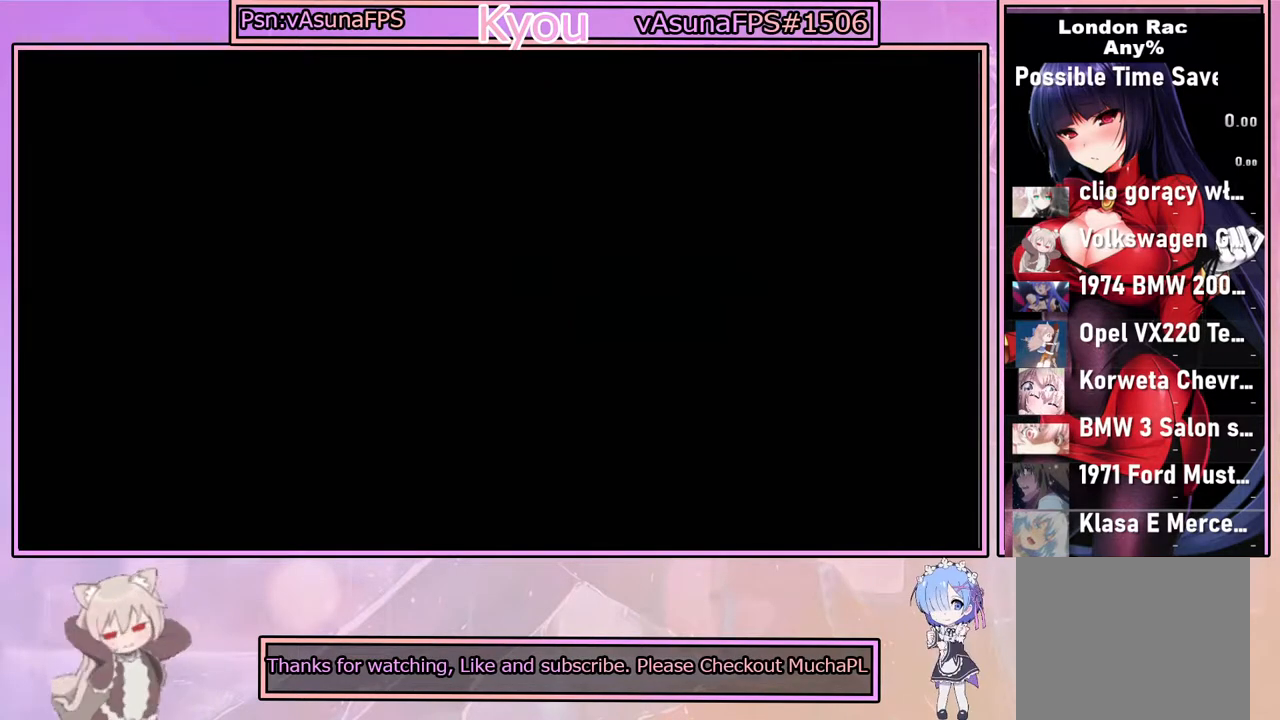
{"buttons": [], "left_stick": "center", "right_stick": "center", "events": []}